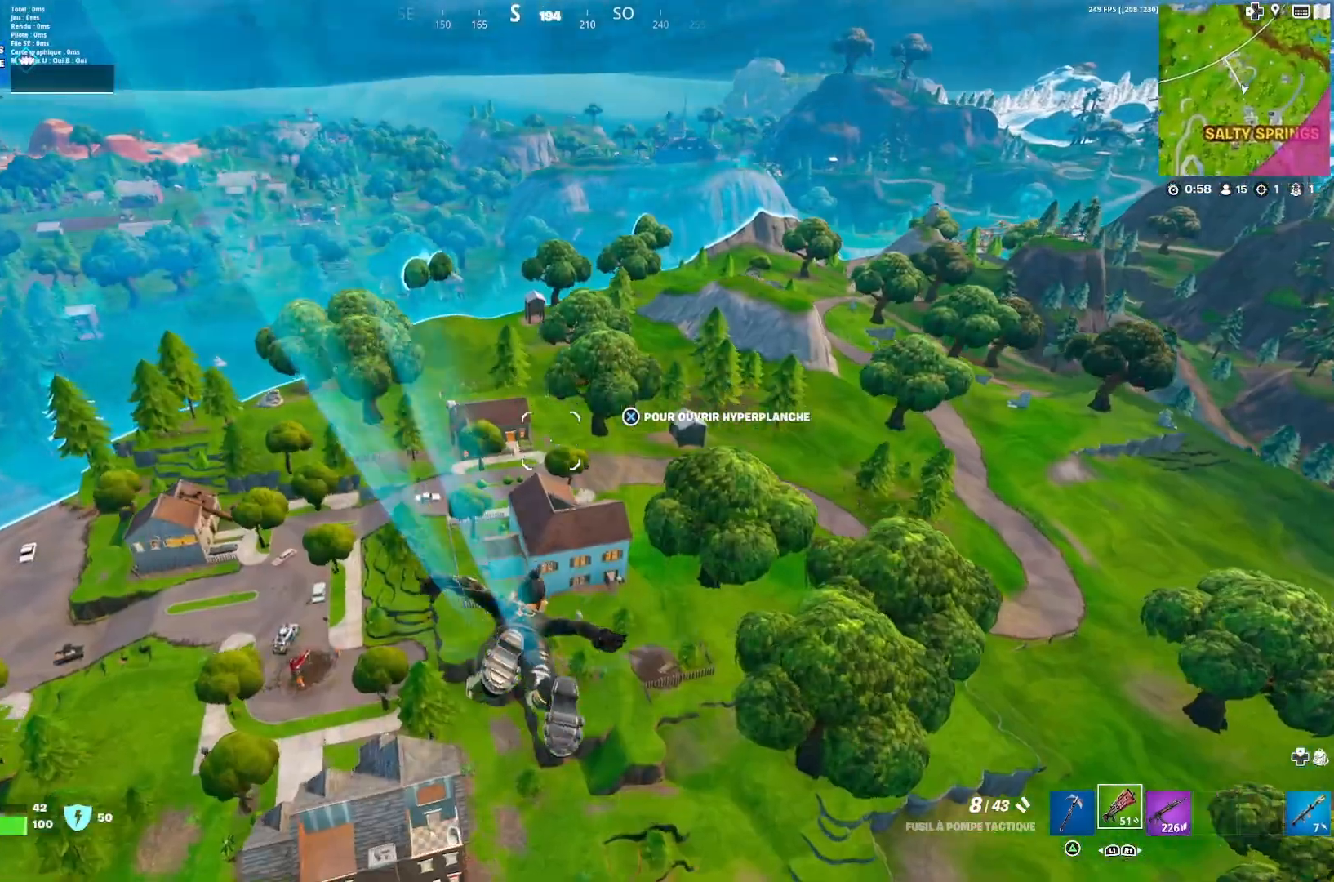
Gameplay with a controller (PlayStation layout); each line is a JSON object with the inputs held at the frame after it. "events" lists button and stick changes between this image and that frame as [ms after this image, input, new state], when the widget could be followed in between.
{"buttons": [], "left_stick": "up", "right_stick": "center", "events": []}
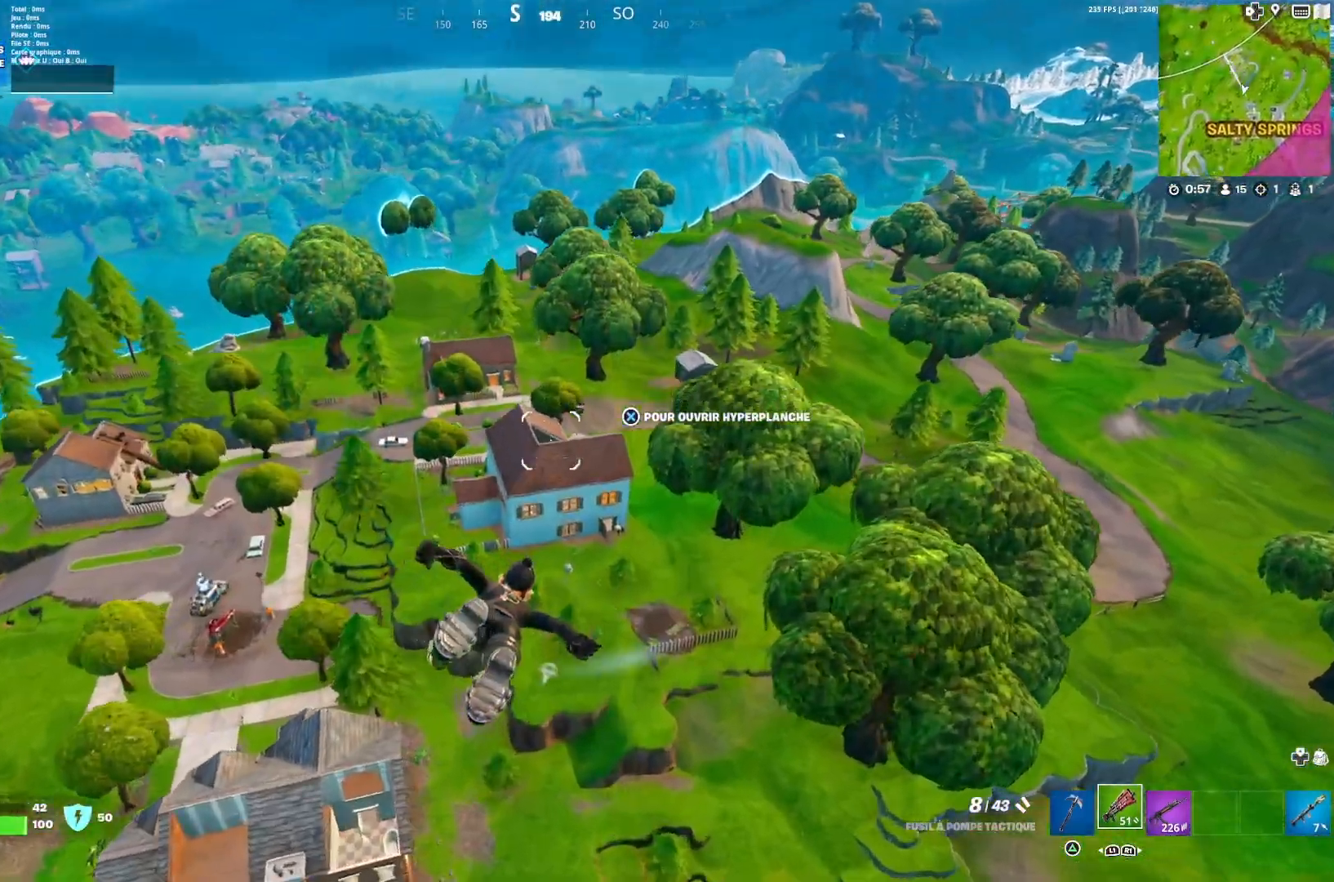
{"buttons": [], "left_stick": "up", "right_stick": "center", "events": []}
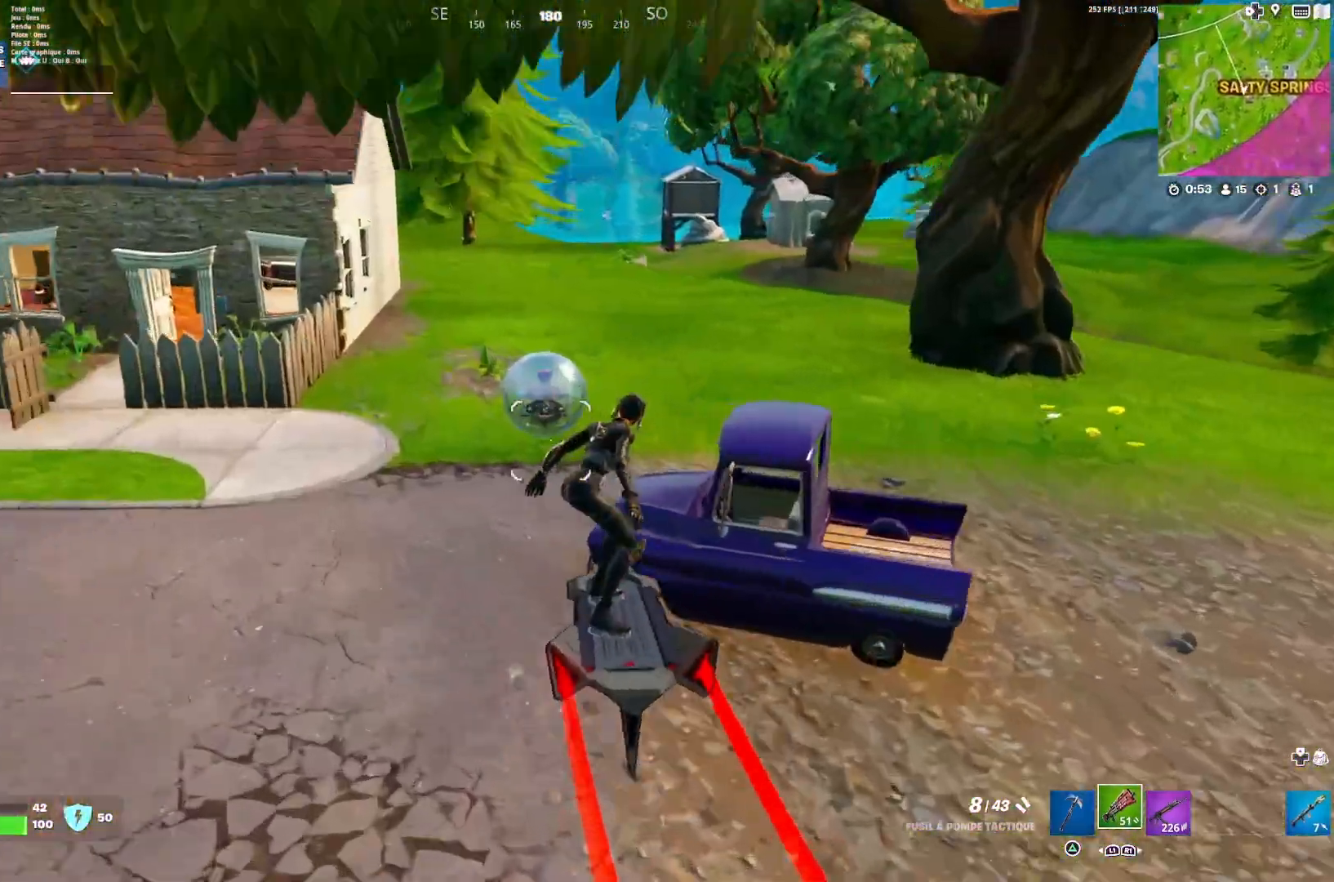
{"buttons": ["SQUARE"], "left_stick": "up", "right_stick": "center", "events": [[467, "SQUARE", "down"]]}
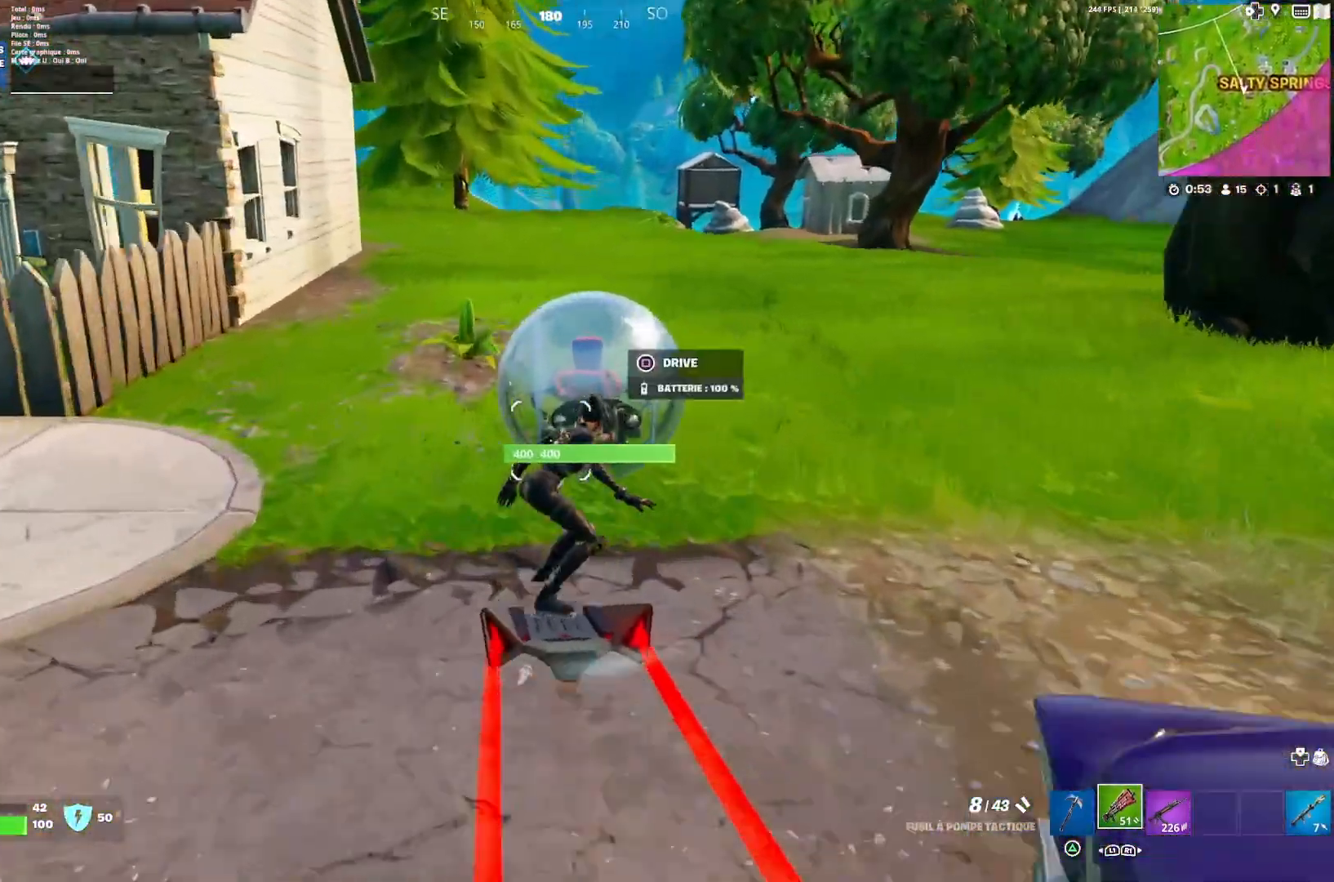
{"buttons": [], "left_stick": "up", "right_stick": "down-right", "events": [[33, "SQUARE", "up"], [100, "SQUARE", "down"], [167, "SQUARE", "up"], [467, "right_stick", "down-right"]]}
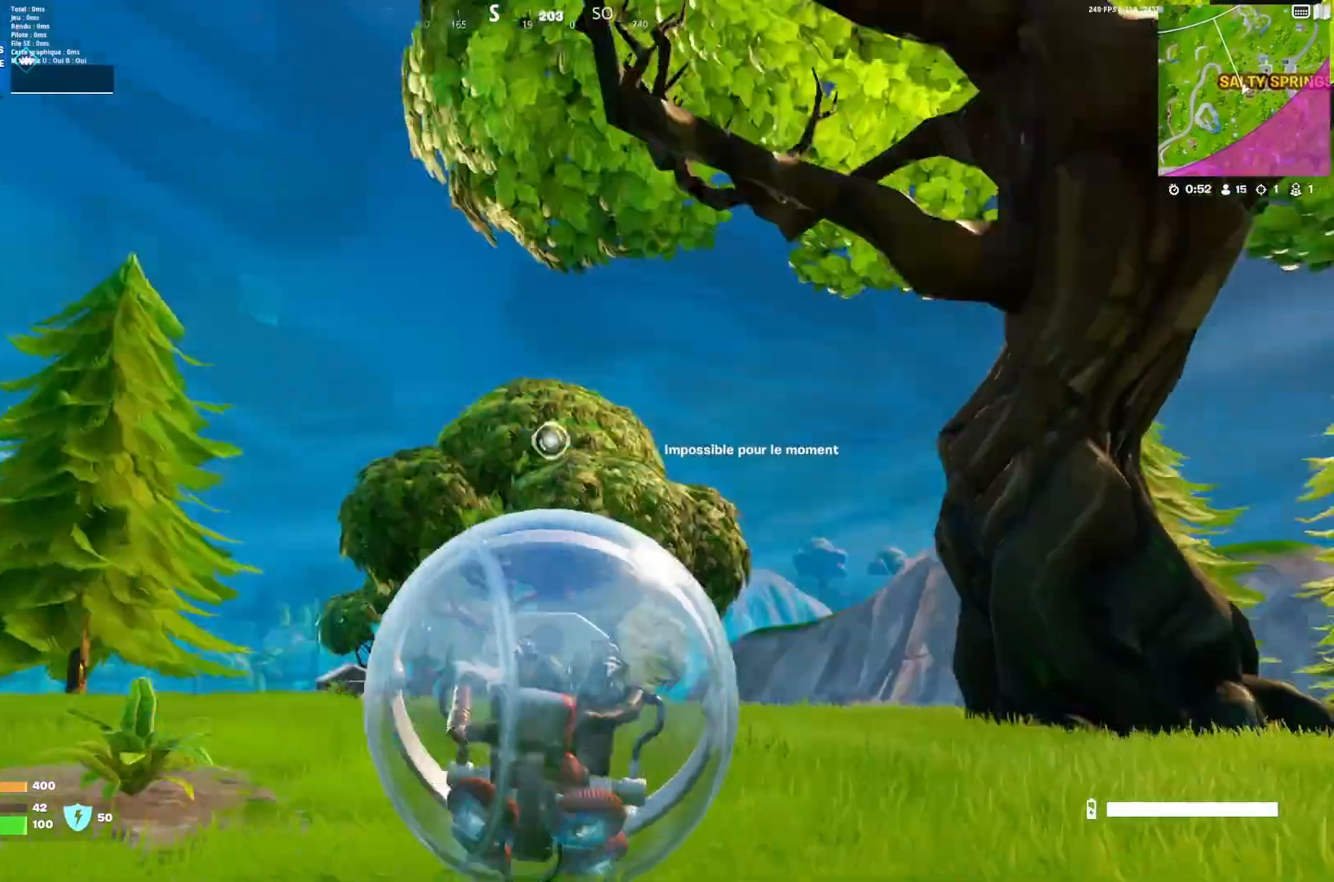
{"buttons": ["R2"], "left_stick": "up-left", "right_stick": "center", "events": [[67, "right_stick", "center"], [400, "R2", "down"], [400, "left_stick", "up-right"], [467, "R2", "up"], [500, "R2", "down"], [500, "left_stick", "up-left"]]}
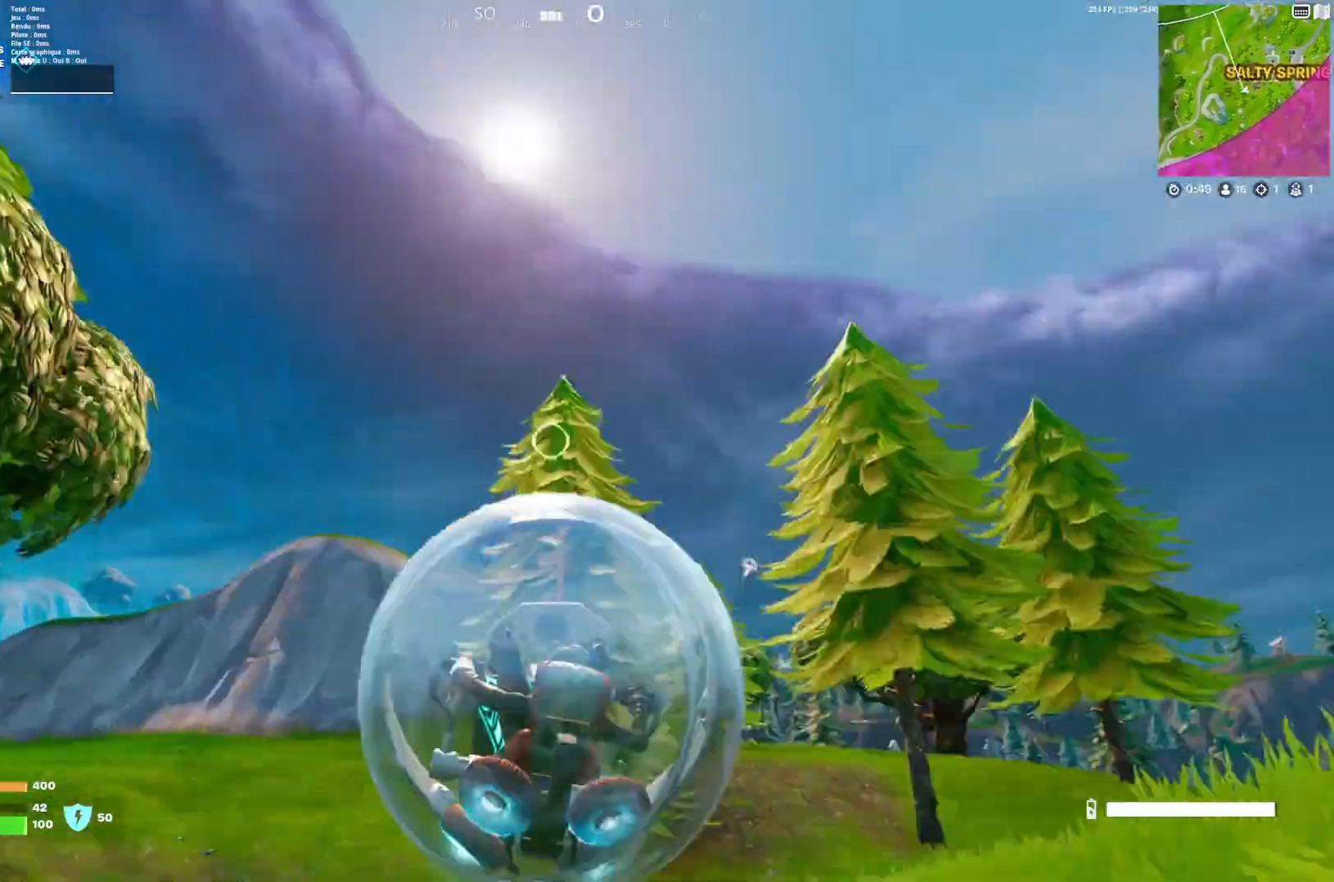
{"buttons": ["R2"], "left_stick": "up-right", "right_stick": "center", "events": [[167, "R2", "up"], [167, "left_stick", "up-right"], [200, "R2", "down"], [267, "R2", "up"], [267, "left_stick", "up-left"], [367, "R2", "down"], [367, "left_stick", "up-right"], [433, "R2", "up"], [467, "R2", "down"]]}
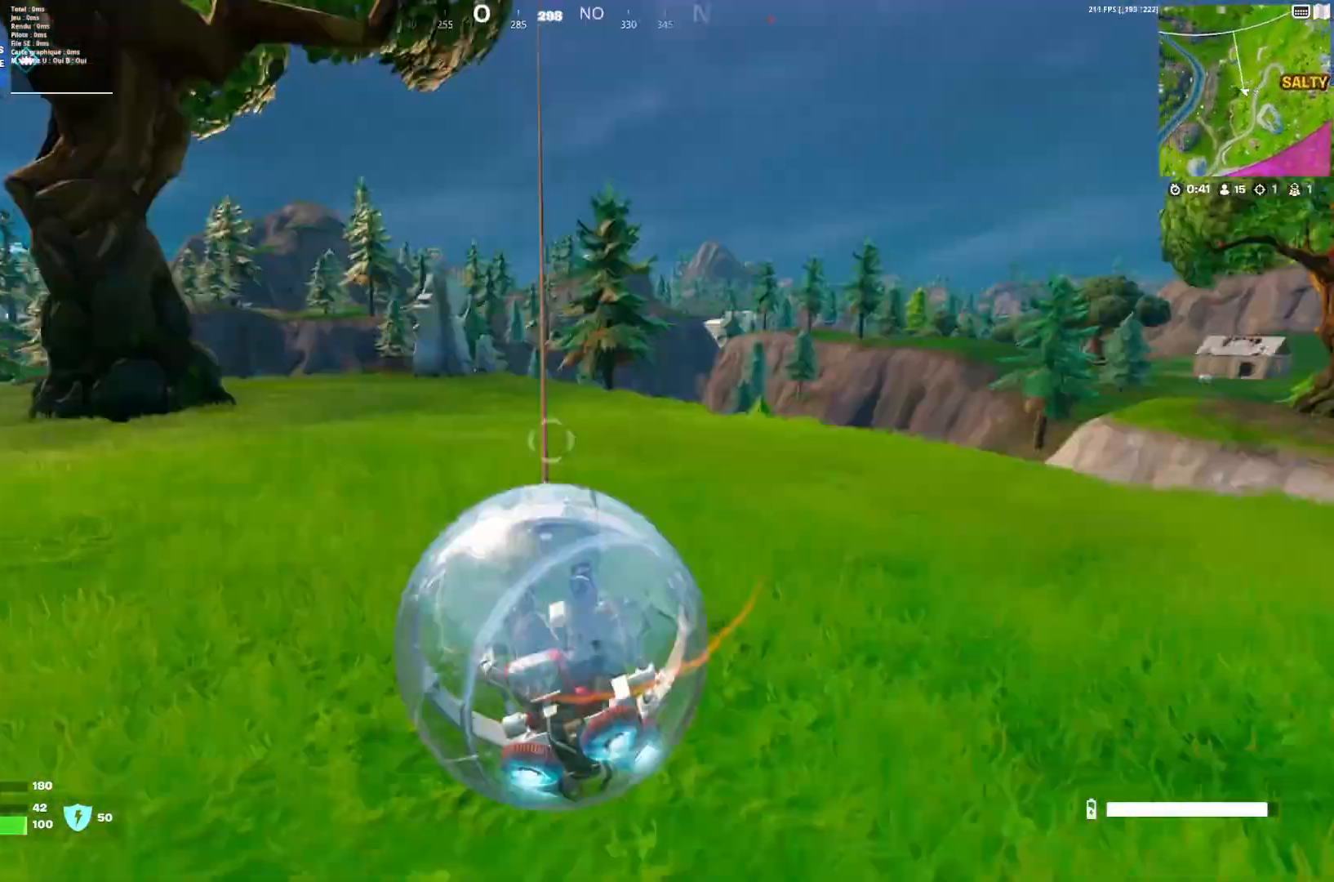
{"buttons": ["R2"], "left_stick": "up", "right_stick": "center", "events": [[33, "R2", "up"], [67, "left_stick", "up"], [100, "R2", "down"], [133, "R2", "up"], [167, "R2", "down"]]}
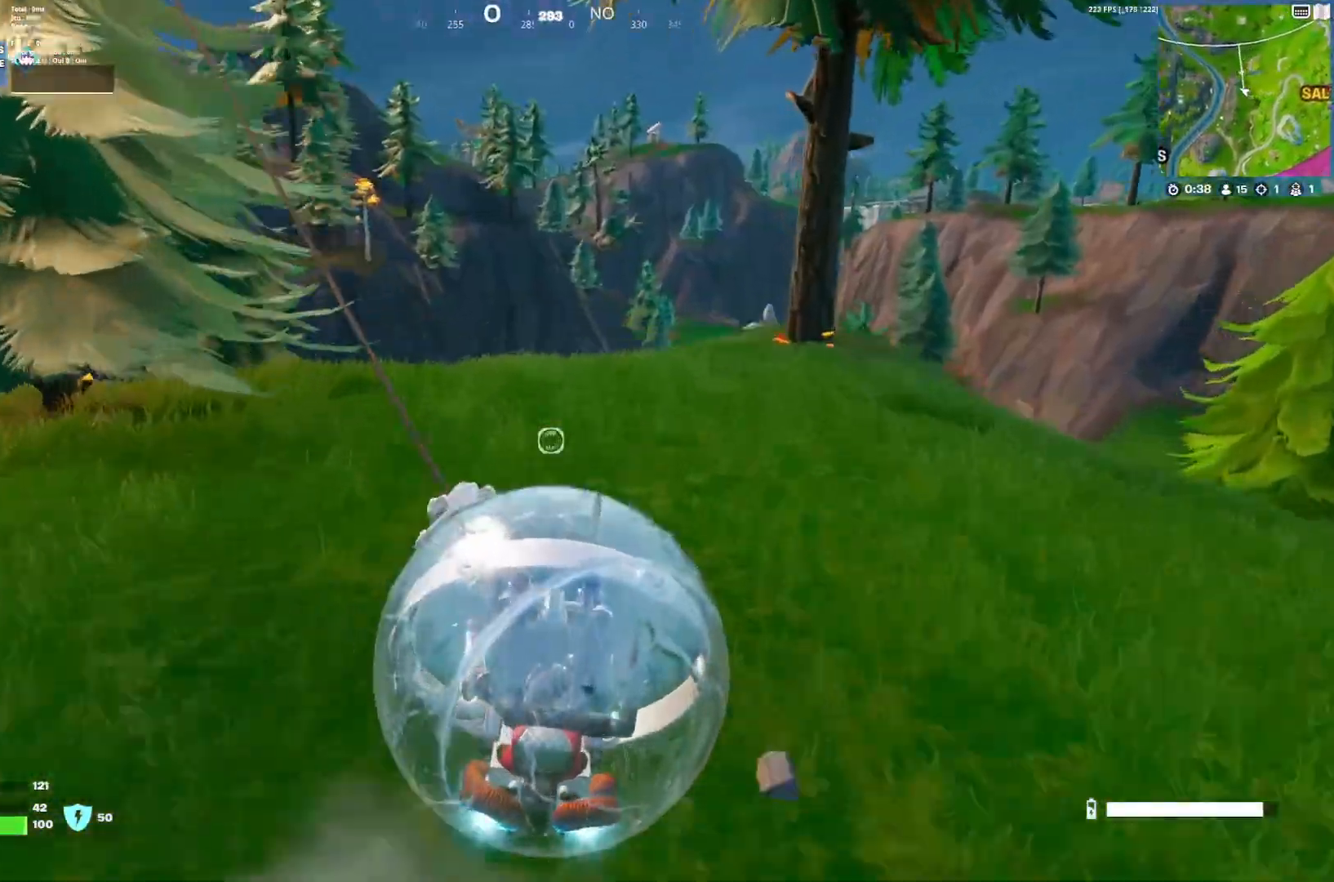
{"buttons": ["R2"], "left_stick": "up", "right_stick": "center", "events": []}
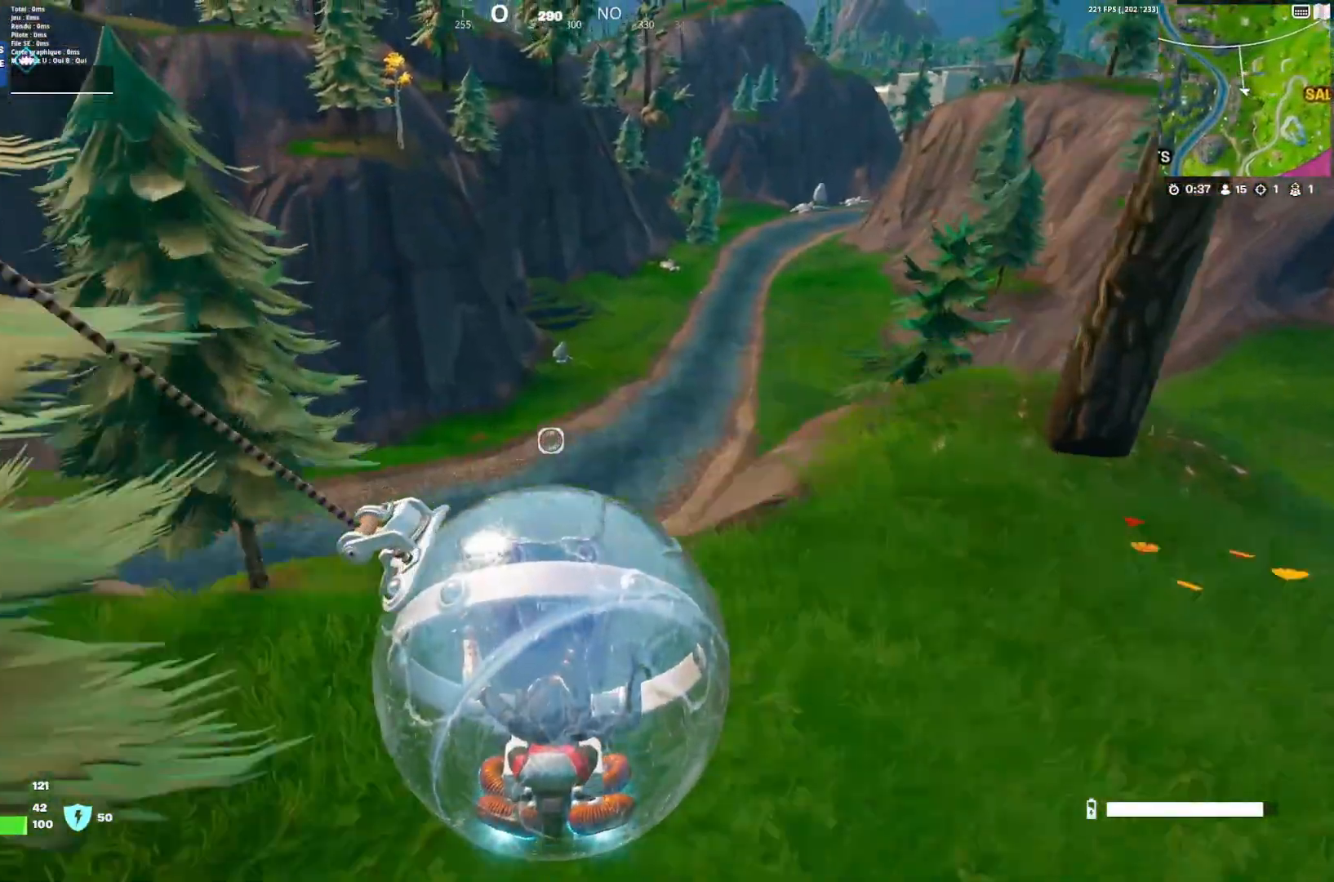
{"buttons": ["R2"], "left_stick": "right", "right_stick": "up", "events": [[33, "R2", "up"], [233, "R2", "down"], [233, "left_stick", "right"], [433, "right_stick", "up"]]}
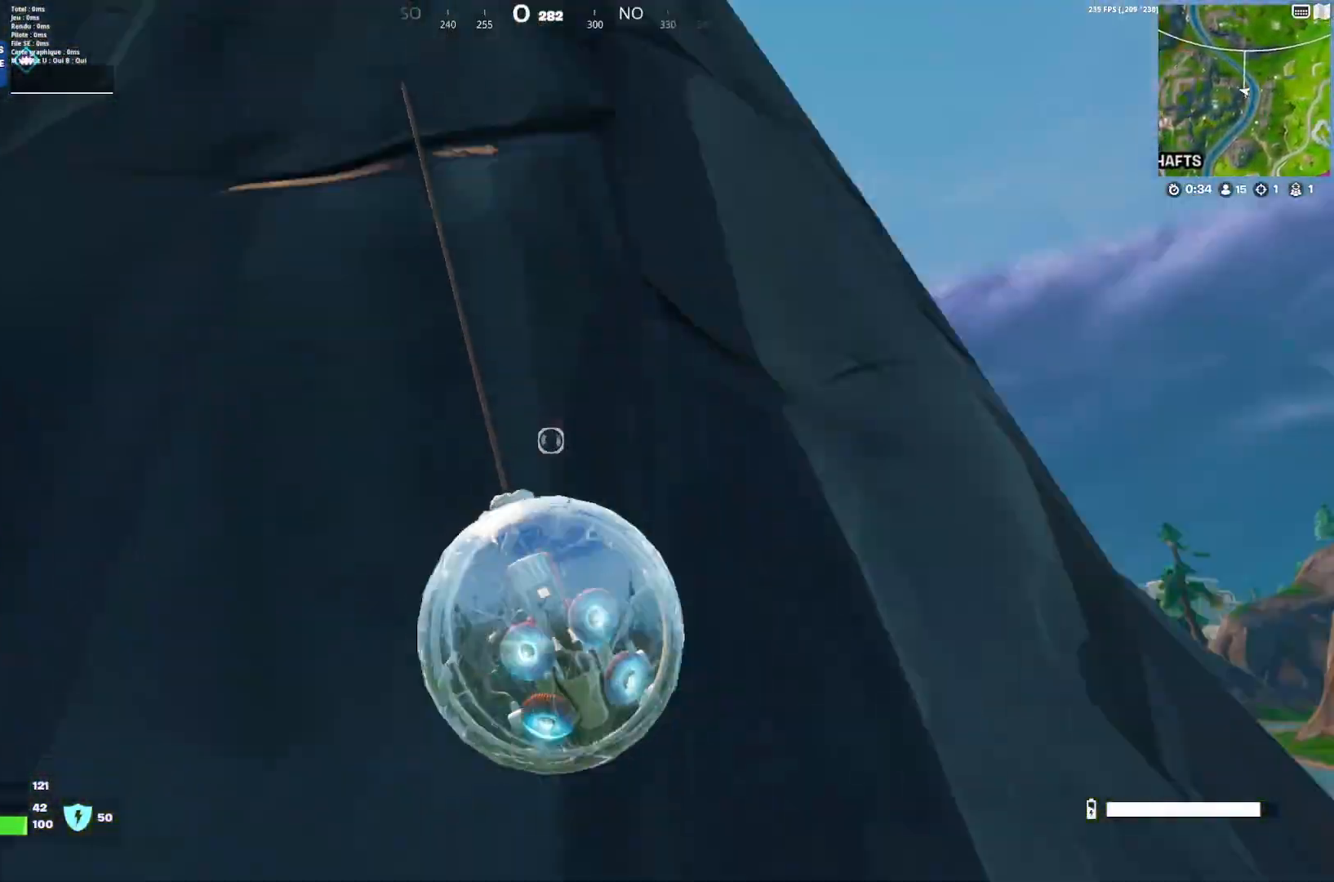
{"buttons": ["R2"], "left_stick": "right", "right_stick": "center", "events": [[67, "right_stick", "center"]]}
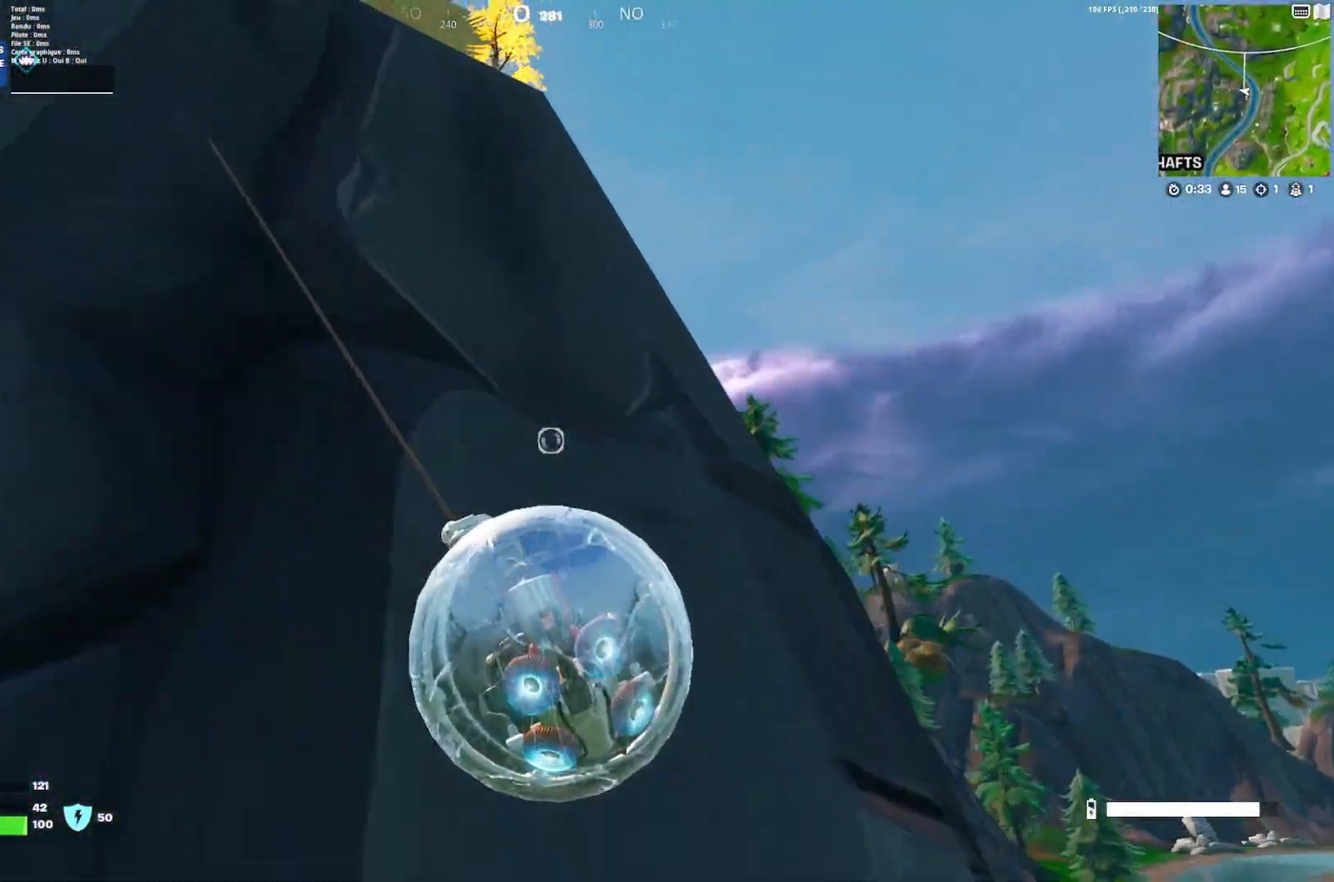
{"buttons": [], "left_stick": "down-right", "right_stick": "down-left", "events": [[33, "right_stick", "left"], [100, "R2", "up"], [100, "left_stick", "up"], [100, "right_stick", "center"], [167, "R3", "down"], [200, "left_stick", "up-right"], [267, "R3", "up"], [300, "right_stick", "down-left"], [333, "left_stick", "right"], [433, "left_stick", "down-right"]]}
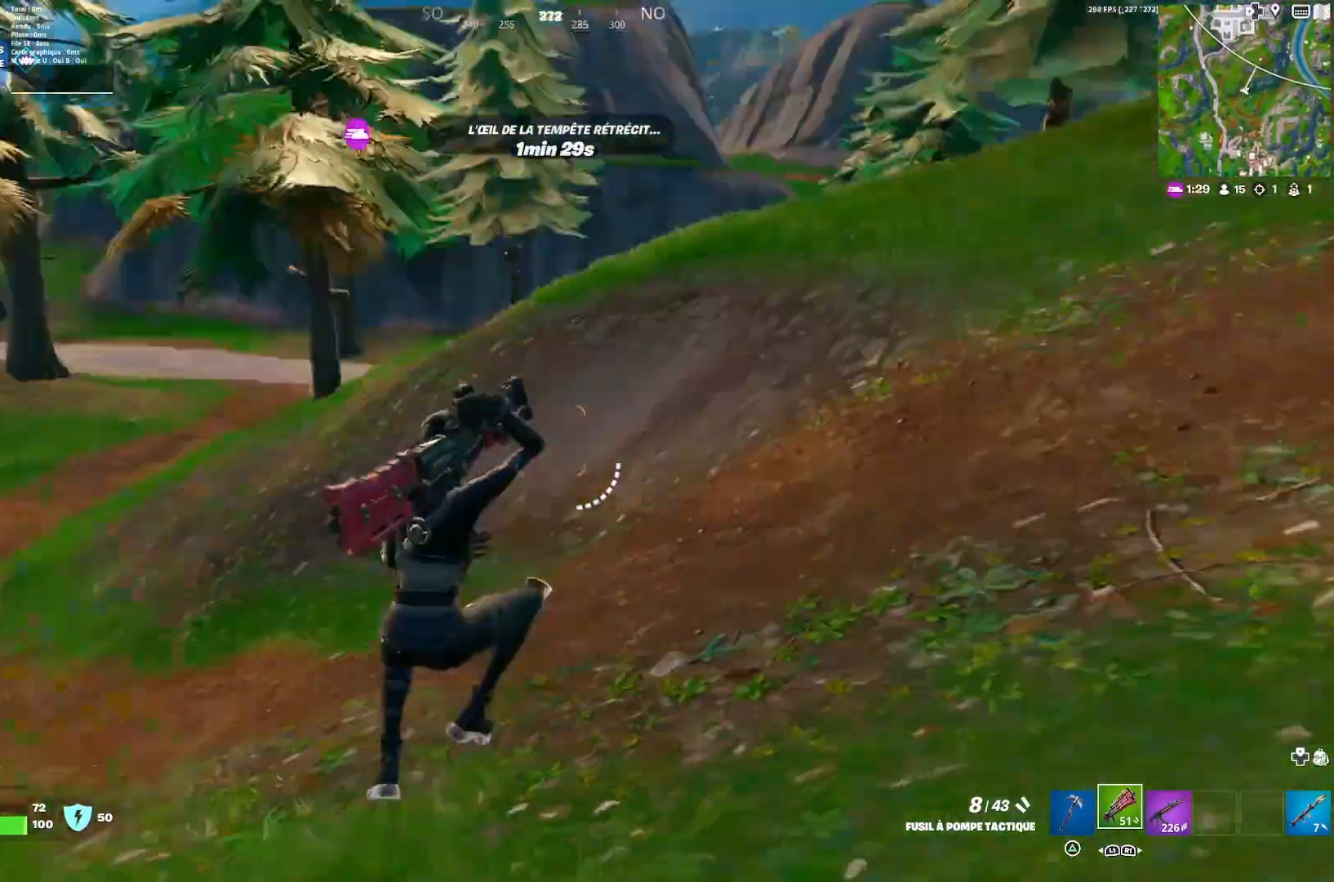
{"buttons": [], "left_stick": "down-right", "right_stick": "center", "events": [[167, "right_stick", "center"], [267, "right_stick", "up-left"], [400, "right_stick", "center"]]}
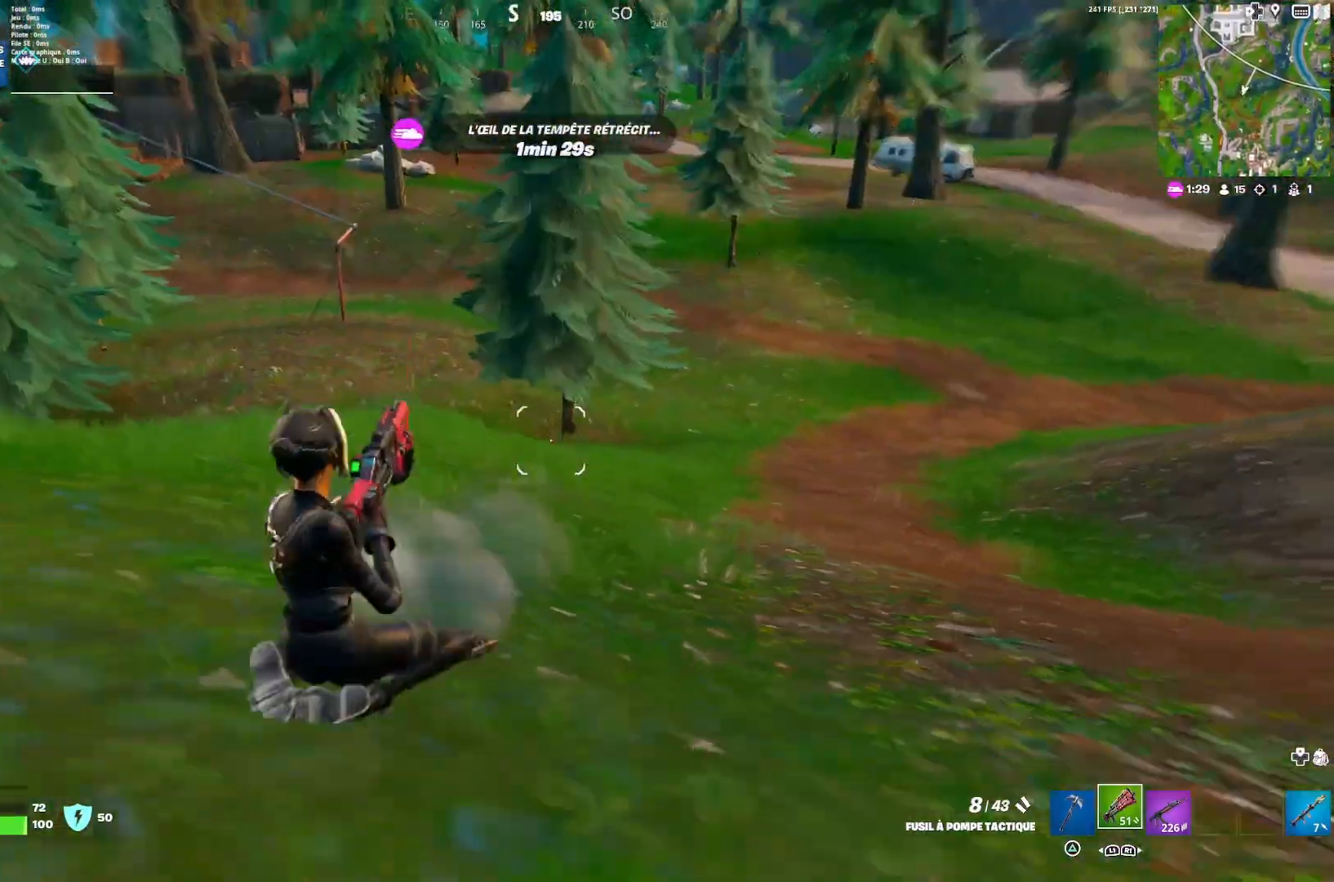
{"buttons": [], "left_stick": "down", "right_stick": "center", "events": [[33, "CROSS", "down"], [133, "CROSS", "up"], [333, "R3", "down"], [333, "left_stick", "down"], [467, "R3", "up"]]}
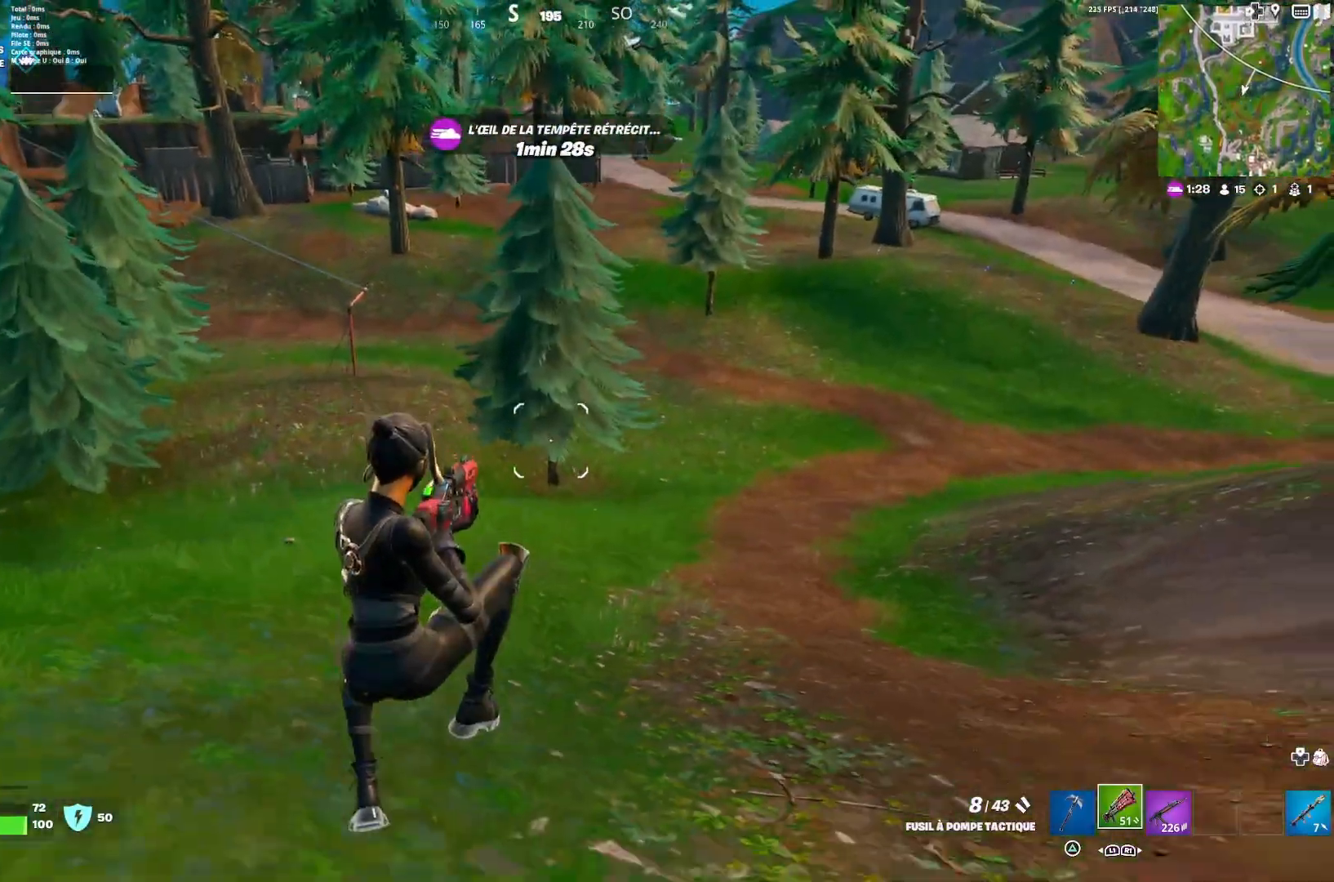
{"buttons": ["CROSS"], "left_stick": "left", "right_stick": "center", "events": [[67, "left_stick", "down-left"], [167, "right_stick", "left"], [267, "left_stick", "left"], [367, "right_stick", "center"], [467, "CROSS", "down"]]}
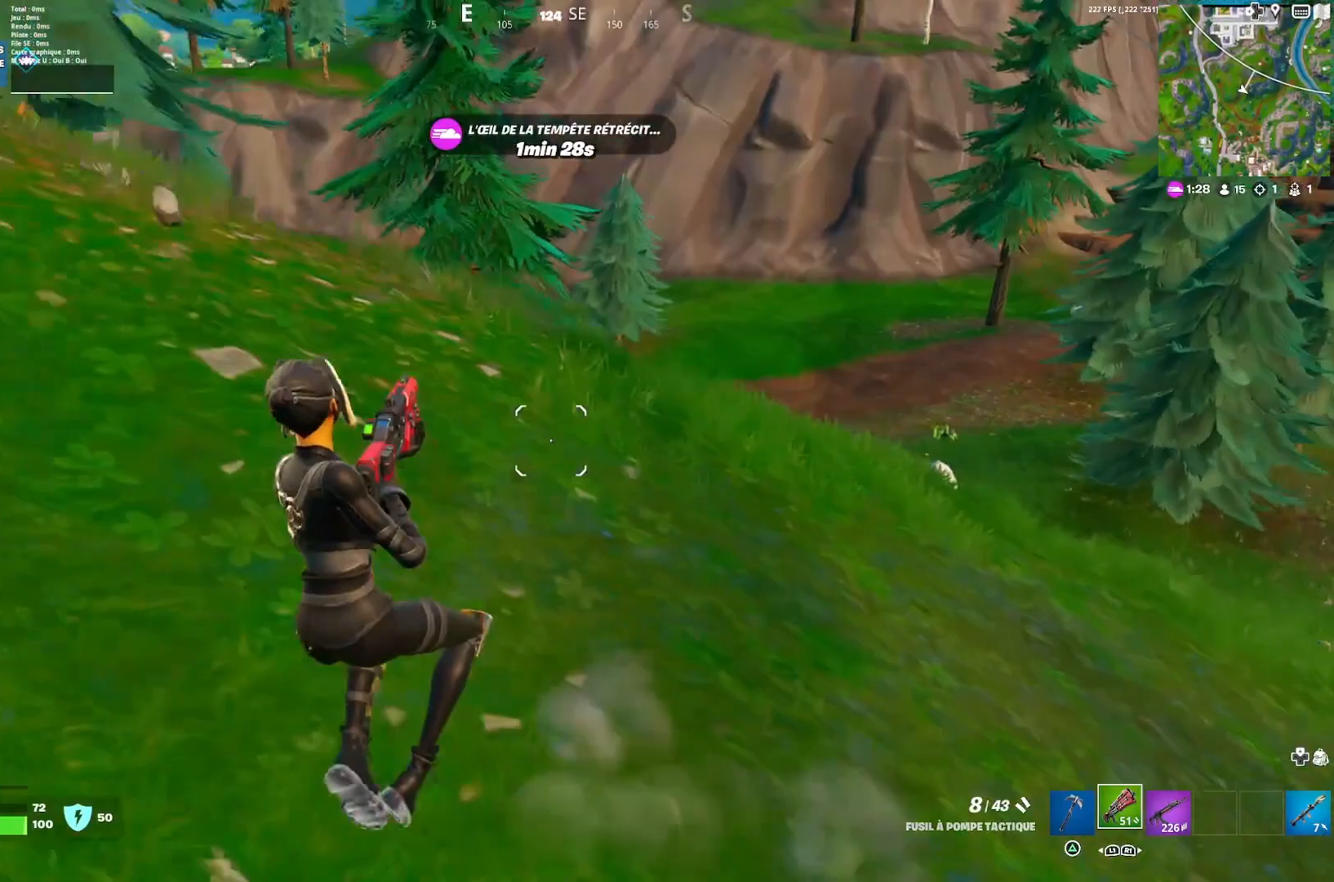
{"buttons": [], "left_stick": "up", "right_stick": "center", "events": [[33, "CROSS", "up"], [133, "R1", "down"], [133, "left_stick", "up-left"], [200, "right_stick", "down-left"], [233, "R1", "up"], [300, "R1", "down"], [333, "left_stick", "up"], [367, "right_stick", "center"], [400, "R1", "up"]]}
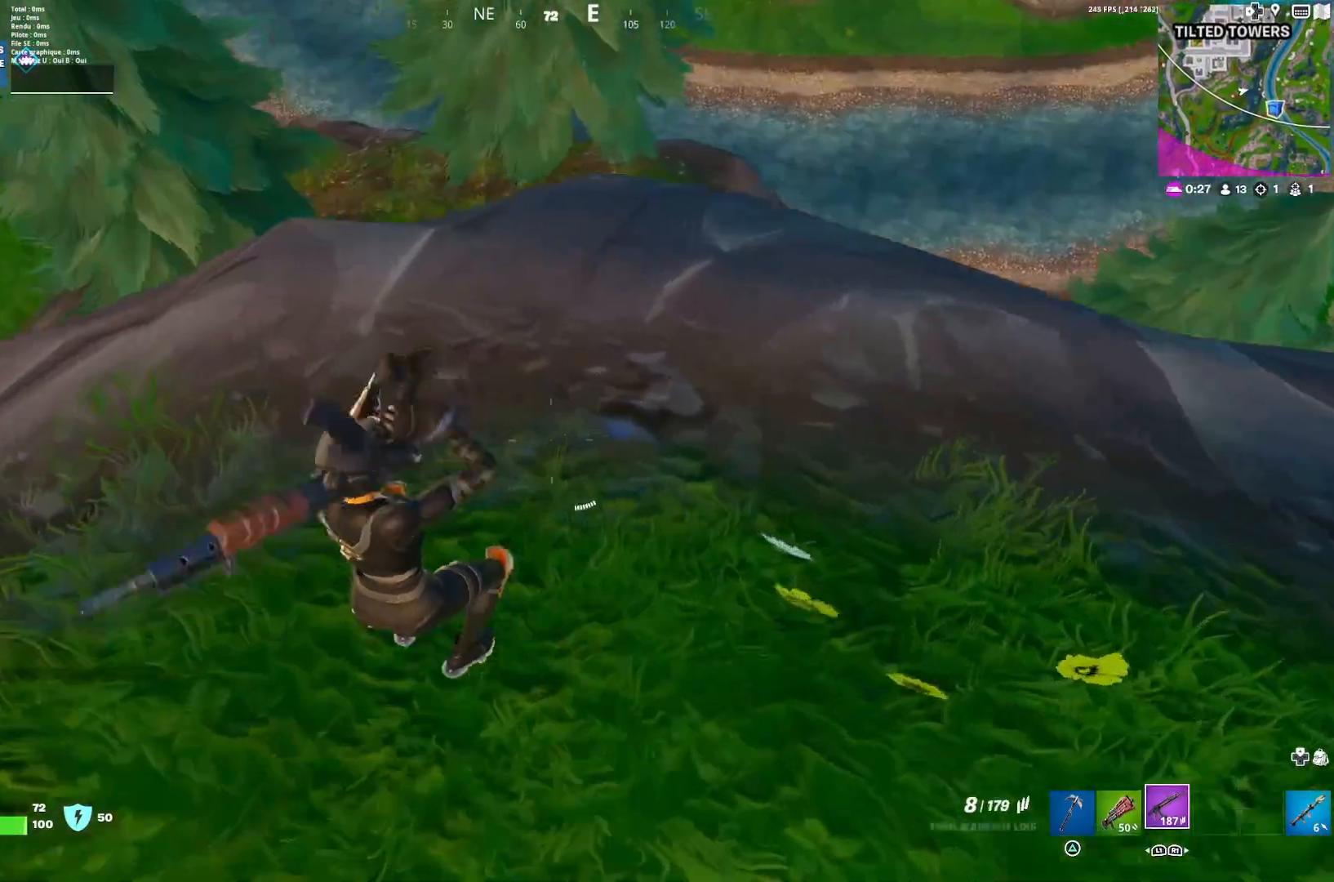
{"buttons": [], "left_stick": "up", "right_stick": "center", "events": [[233, "SQUARE", "down"], [333, "SQUARE", "up"], [367, "SQUARE", "down"], [433, "SQUARE", "up"]]}
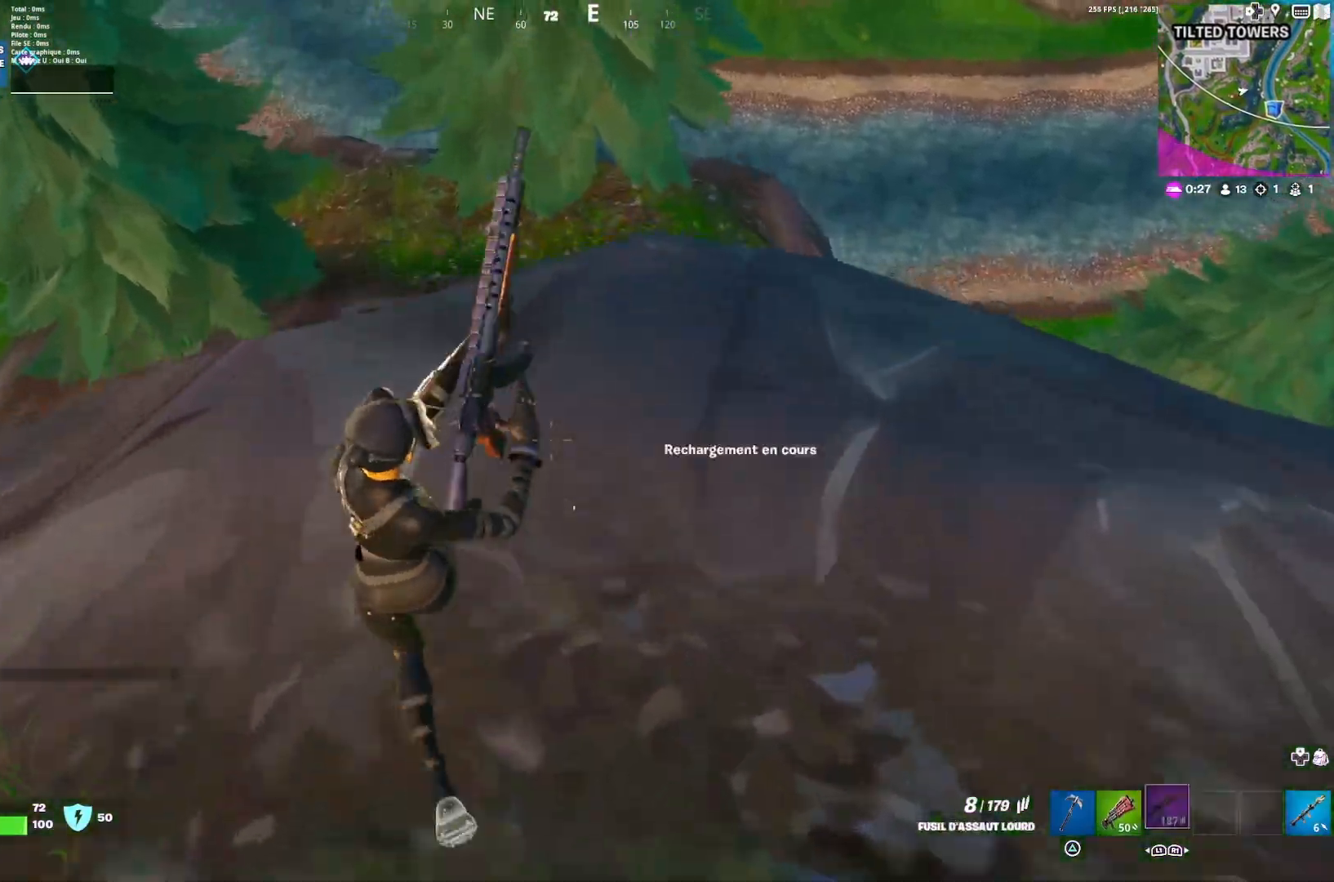
{"buttons": [], "left_stick": "up-left", "right_stick": "left", "events": [[133, "right_stick", "left"], [267, "left_stick", "up-left"], [300, "right_stick", "center"], [433, "right_stick", "left"]]}
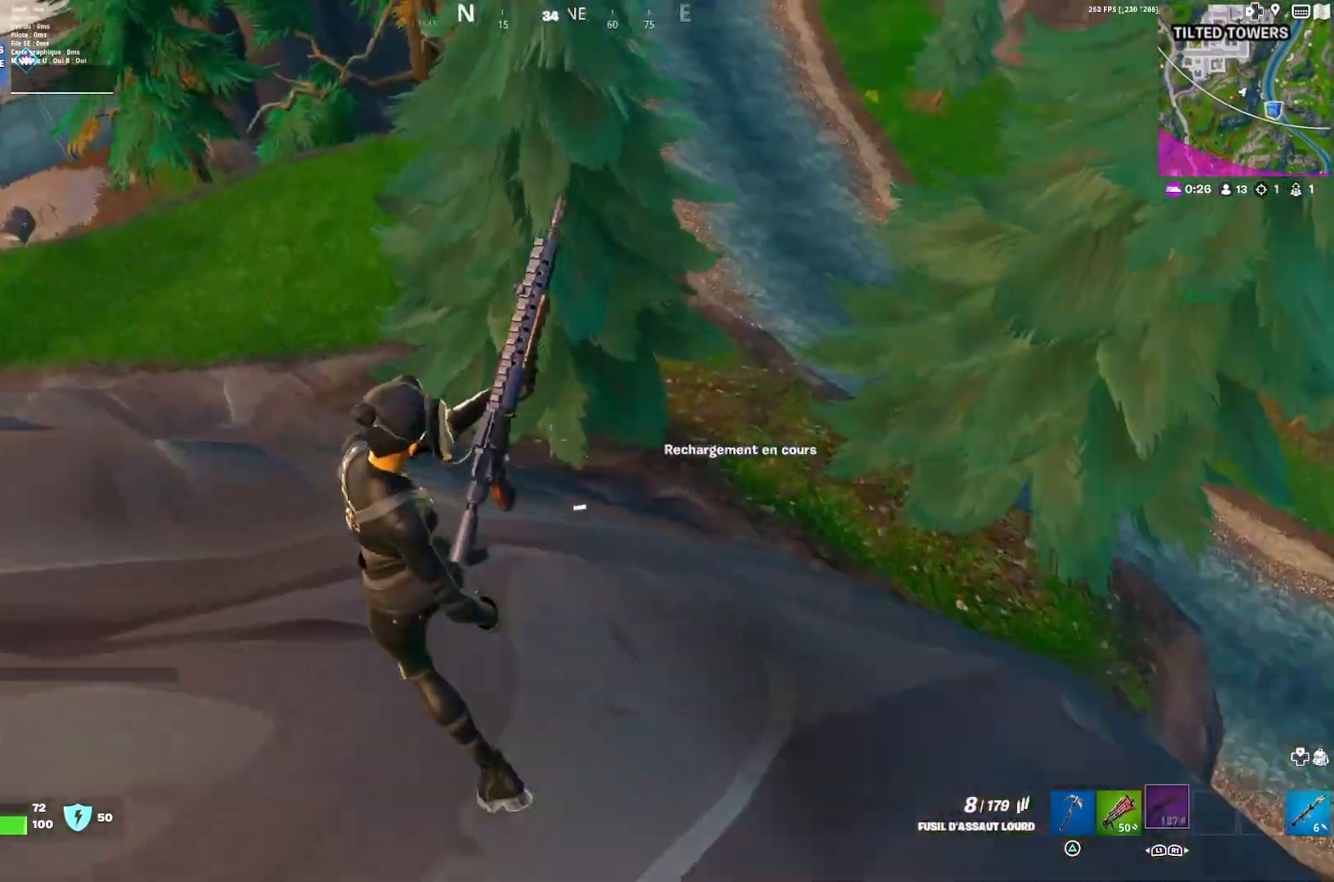
{"buttons": [], "left_stick": "up", "right_stick": "center", "events": [[67, "right_stick", "right"], [100, "left_stick", "up"], [267, "right_stick", "center"]]}
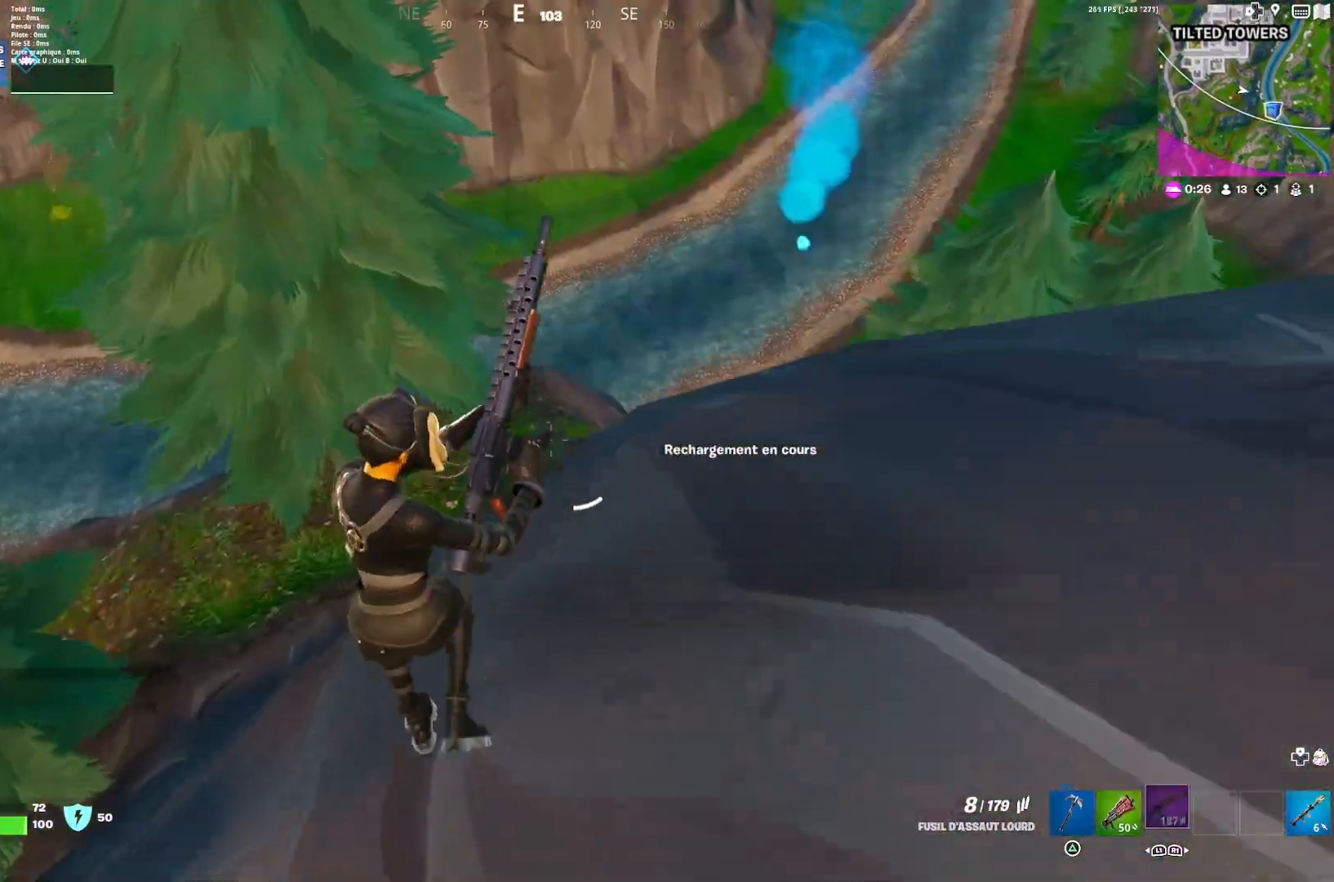
{"buttons": [], "left_stick": "up", "right_stick": "center", "events": [[33, "left_stick", "up-left"], [367, "left_stick", "up"]]}
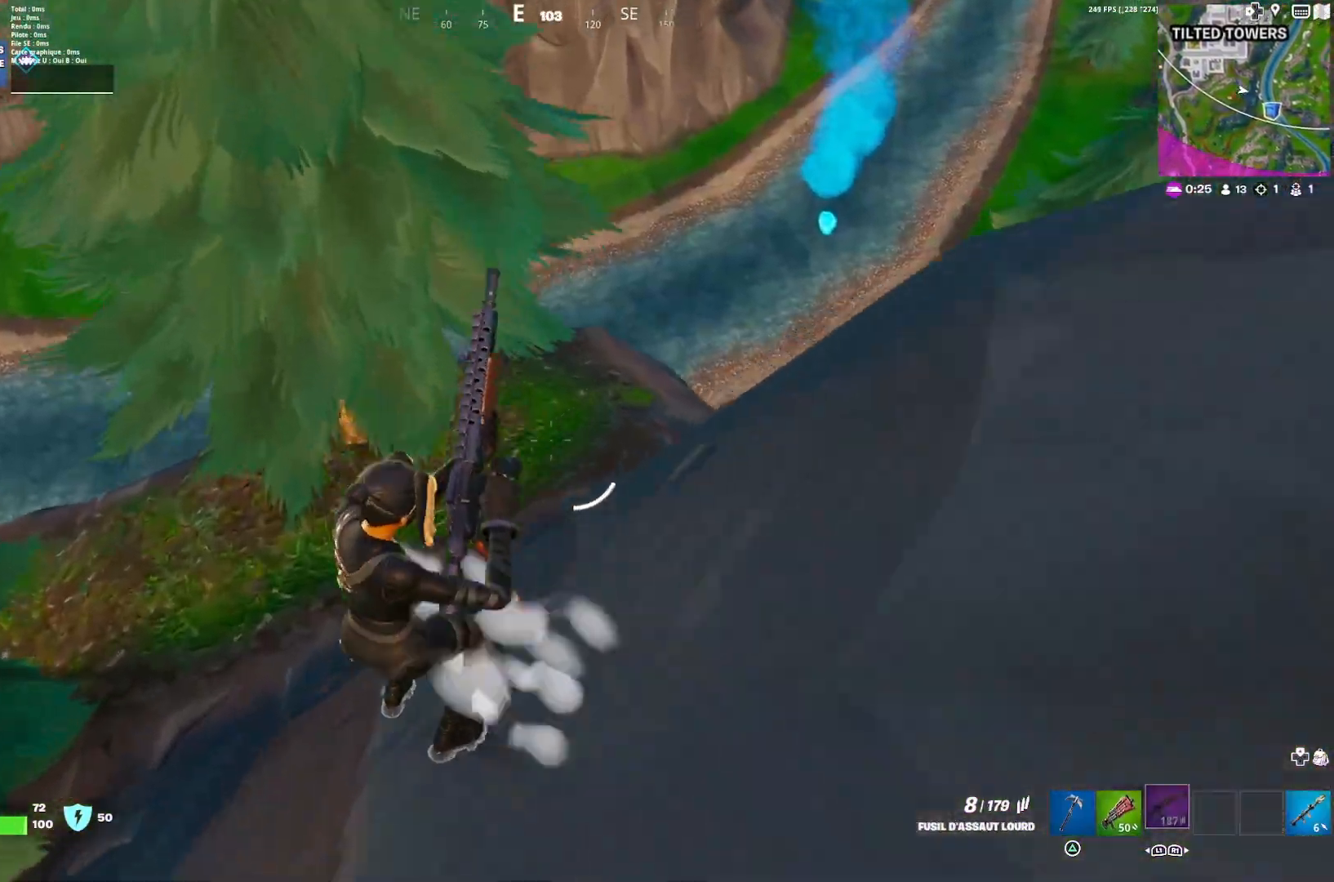
{"buttons": [], "left_stick": "up-left", "right_stick": "up-right", "events": [[133, "right_stick", "up-right"], [233, "left_stick", "up-left"], [233, "right_stick", "center"], [367, "right_stick", "up-right"]]}
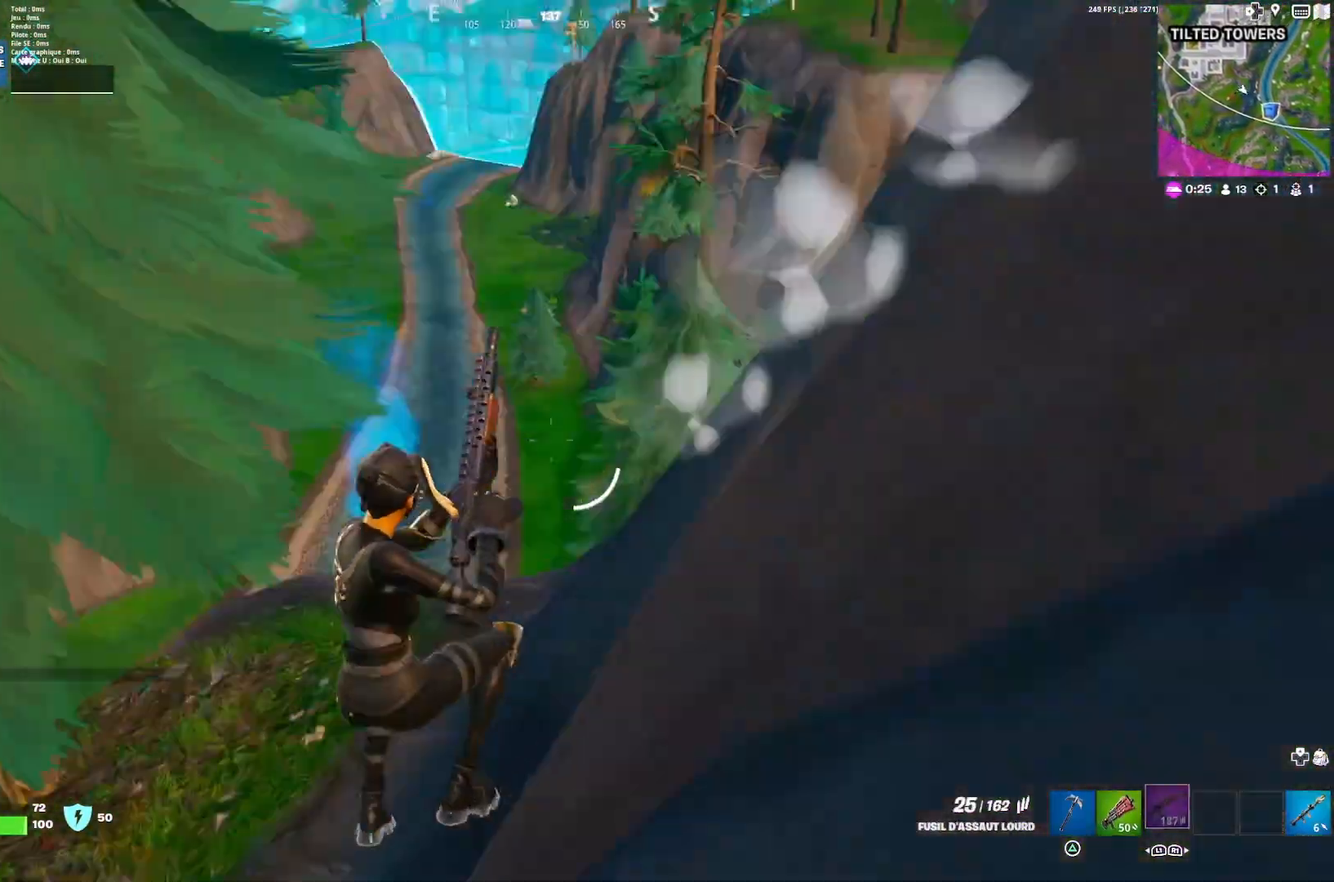
{"buttons": [], "left_stick": "right", "right_stick": "center", "events": [[33, "right_stick", "center"], [200, "right_stick", "up"], [367, "left_stick", "center"], [467, "left_stick", "right"], [500, "right_stick", "center"]]}
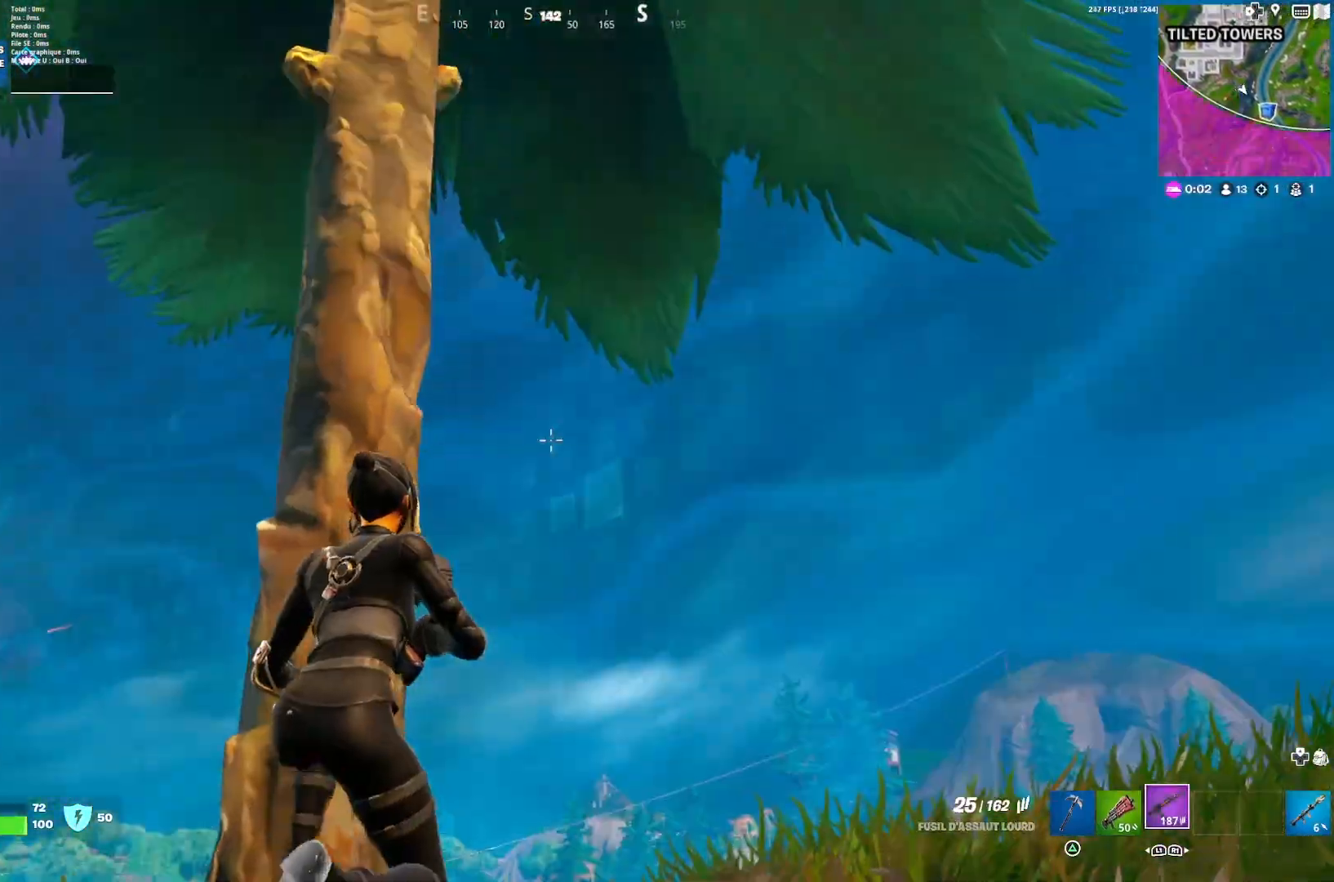
{"buttons": [], "left_stick": "right", "right_stick": "down", "events": [[200, "left_stick", "center"], [333, "left_stick", "right"], [333, "right_stick", "down"]]}
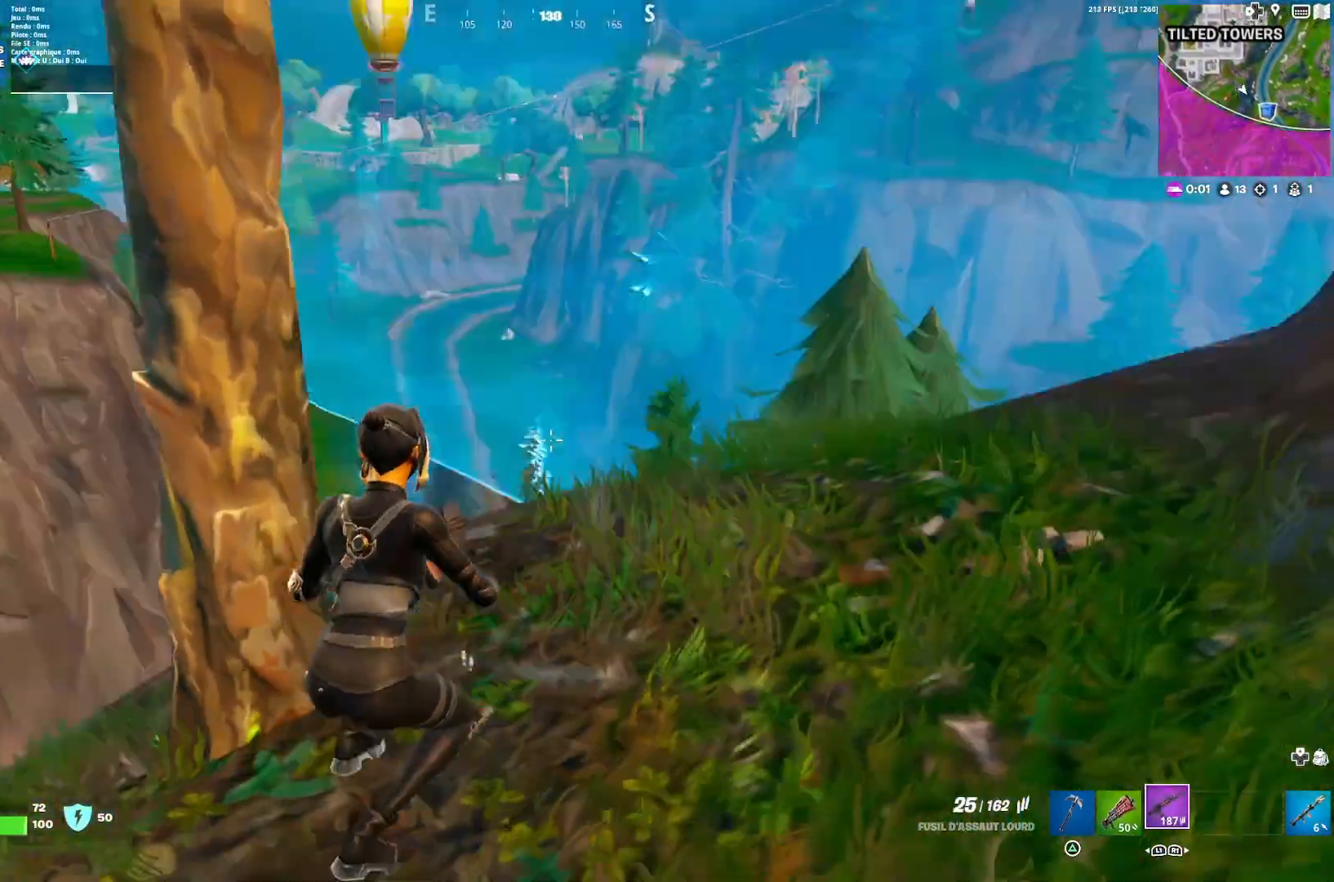
{"buttons": [], "left_stick": "up-right", "right_stick": "center", "events": [[33, "right_stick", "center"], [67, "left_stick", "up-right"], [233, "right_stick", "down-left"], [400, "right_stick", "center"]]}
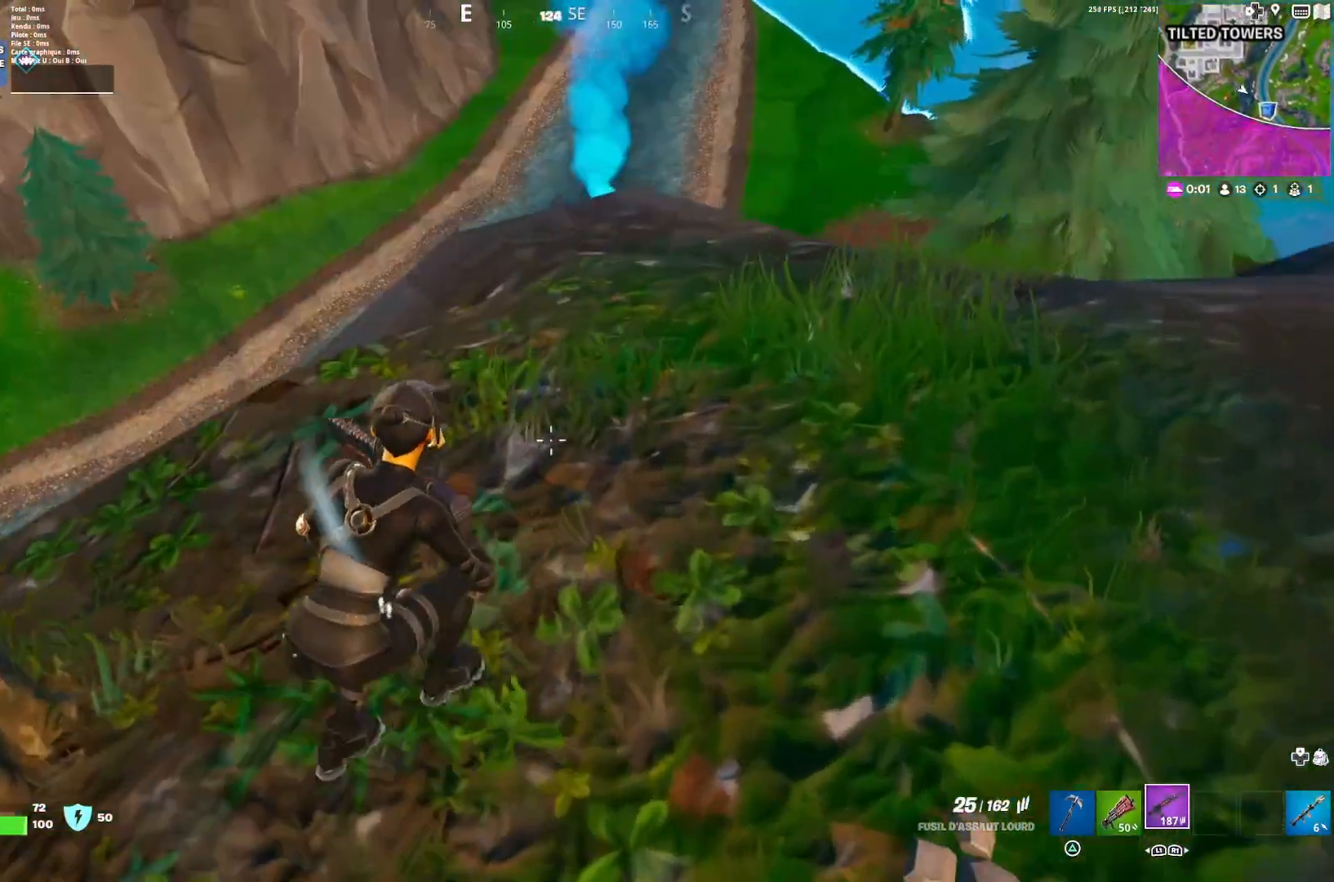
{"buttons": [], "left_stick": "up-right", "right_stick": "up-left", "events": [[33, "right_stick", "left"], [133, "left_stick", "center"], [133, "right_stick", "up-left"], [200, "left_stick", "up-left"], [333, "left_stick", "up-right"]]}
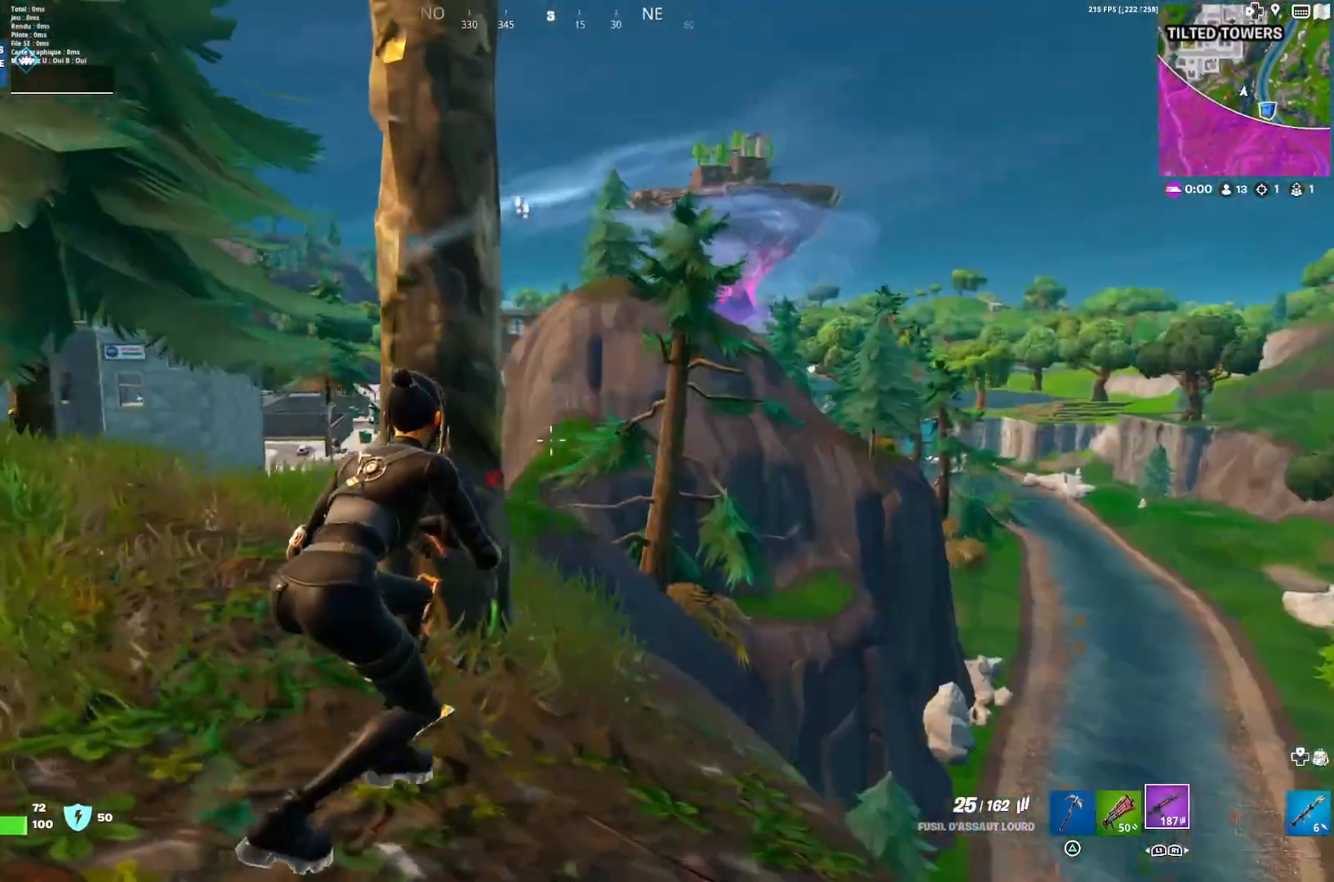
{"buttons": ["L2"], "left_stick": "up-right", "right_stick": "right", "events": [[133, "right_stick", "center"], [200, "left_stick", "center"], [267, "right_stick", "down"], [367, "left_stick", "up-right"], [400, "right_stick", "right"], [500, "L2", "down"]]}
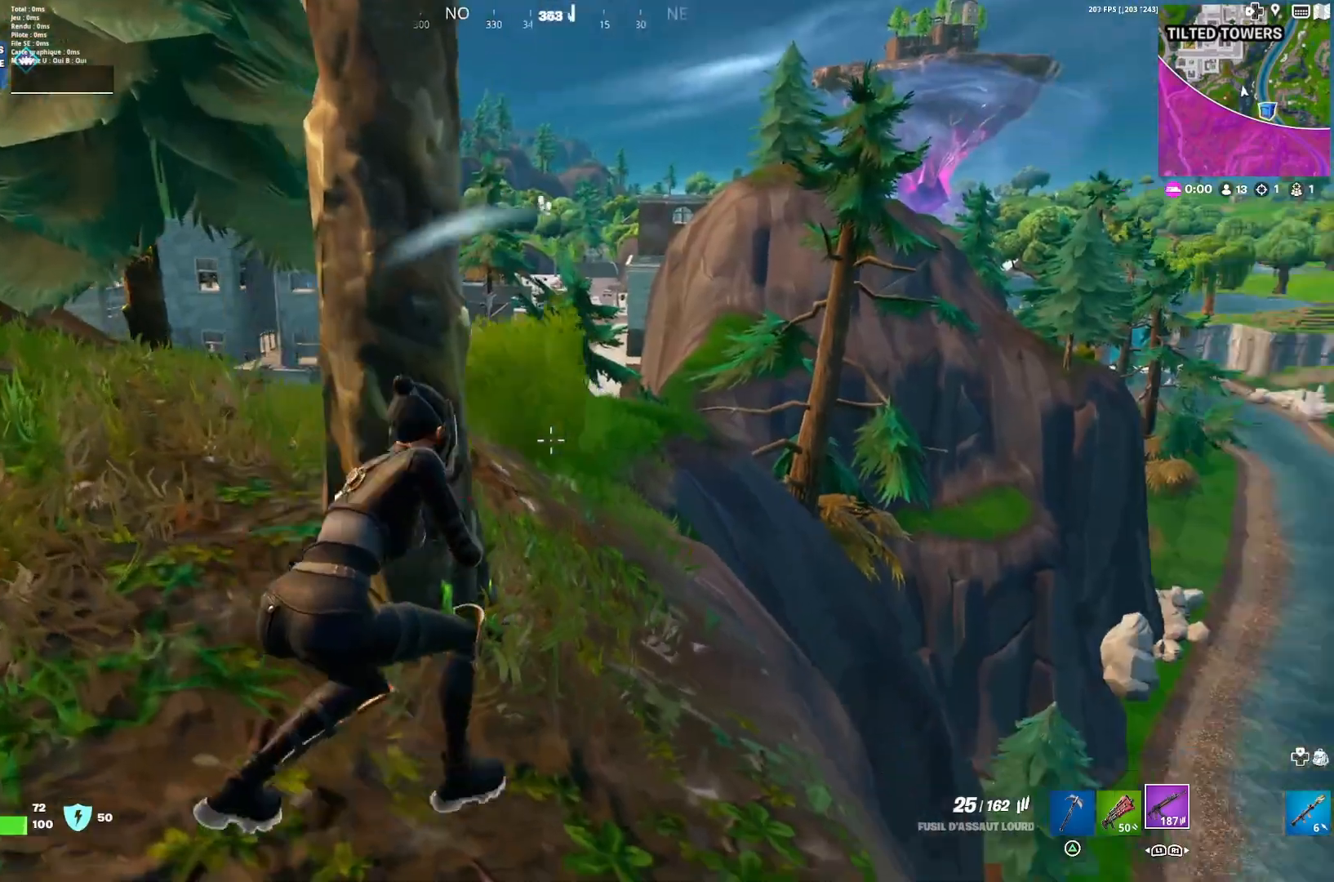
{"buttons": ["L1"], "left_stick": "up", "right_stick": "up-left", "events": [[33, "right_stick", "center"], [100, "right_stick", "up-left"], [200, "R2", "down"], [200, "left_stick", "right"], [400, "L2", "up"], [467, "R2", "up"], [467, "left_stick", "up"], [500, "L1", "down"]]}